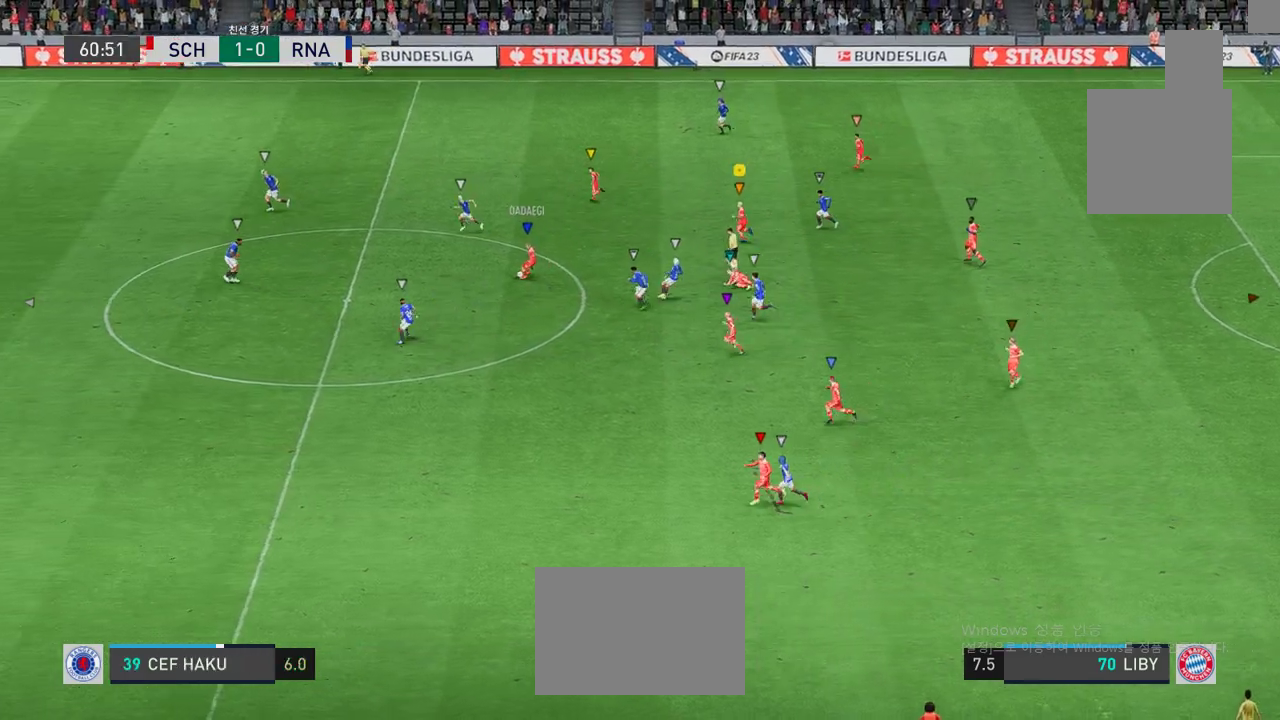
Gameplay with a controller (Xbox layout); each line is a JSON object with the inputs held at the frame after it. "events" lists button and stick changes between this image and that frame as [ms after this image, input, new state], when the widget could be followed in between. Not read: L3 R2 R3 right_stick.
{"buttons": [], "left_stick": "up-left", "events": []}
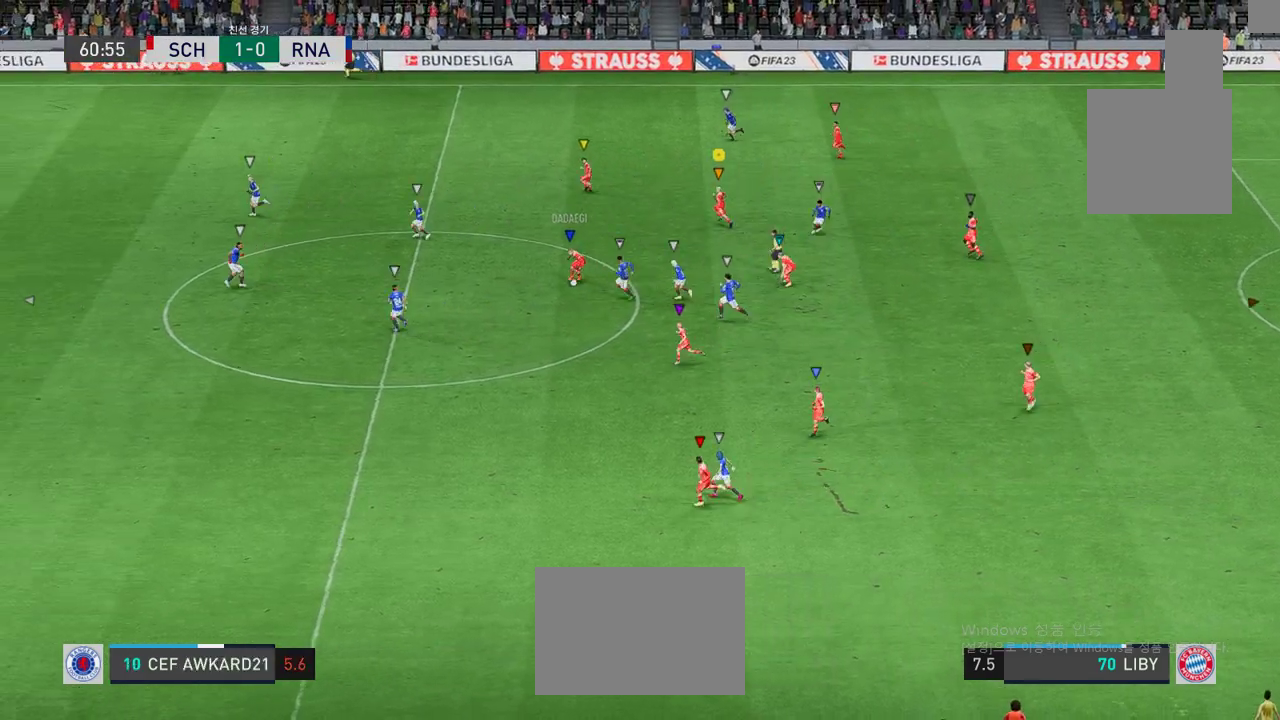
{"buttons": [], "left_stick": "up-left", "events": []}
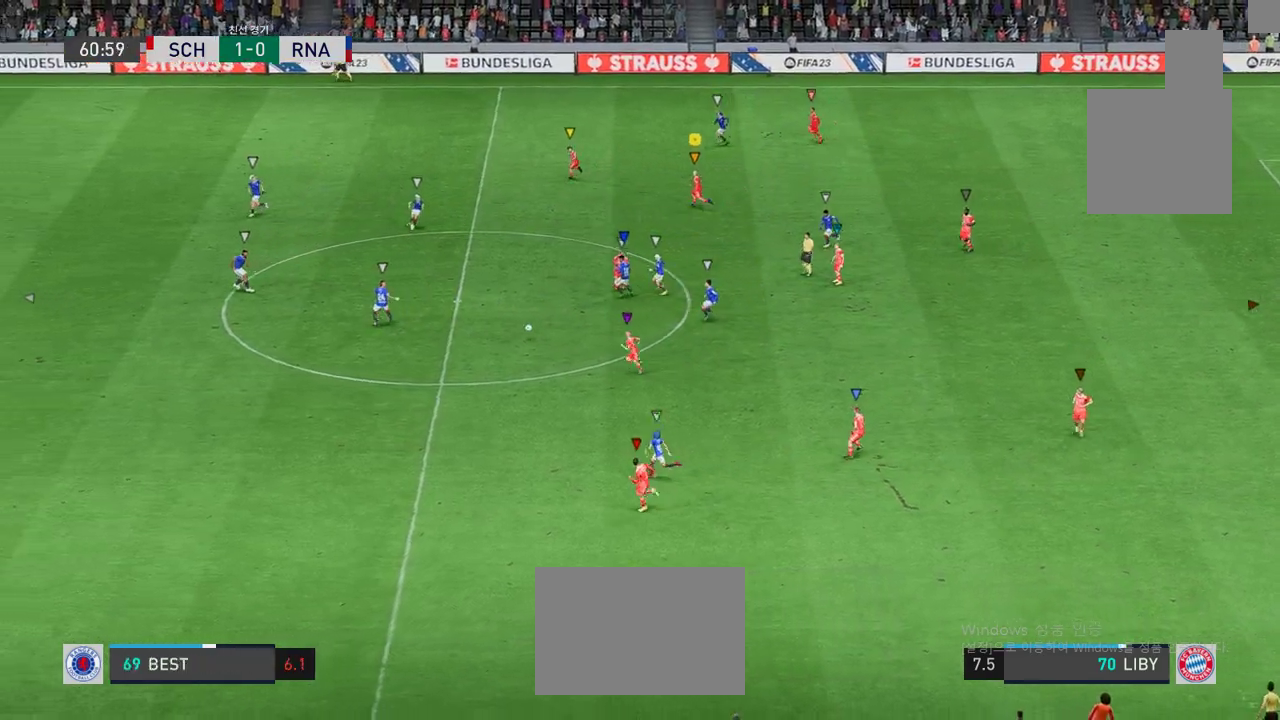
{"buttons": [], "left_stick": "down", "events": [[217, "left_stick", "left"], [317, "left_stick", "down-left"], [484, "left_stick", "down"]]}
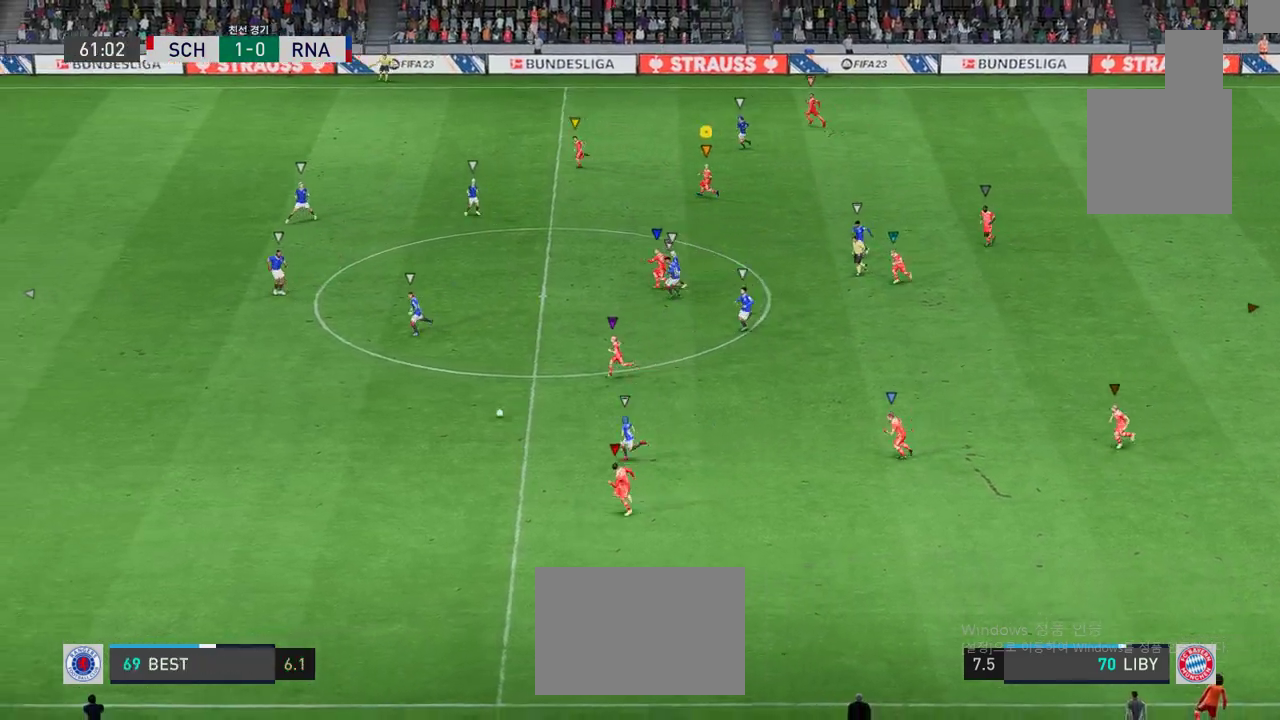
{"buttons": [], "left_stick": "down", "events": []}
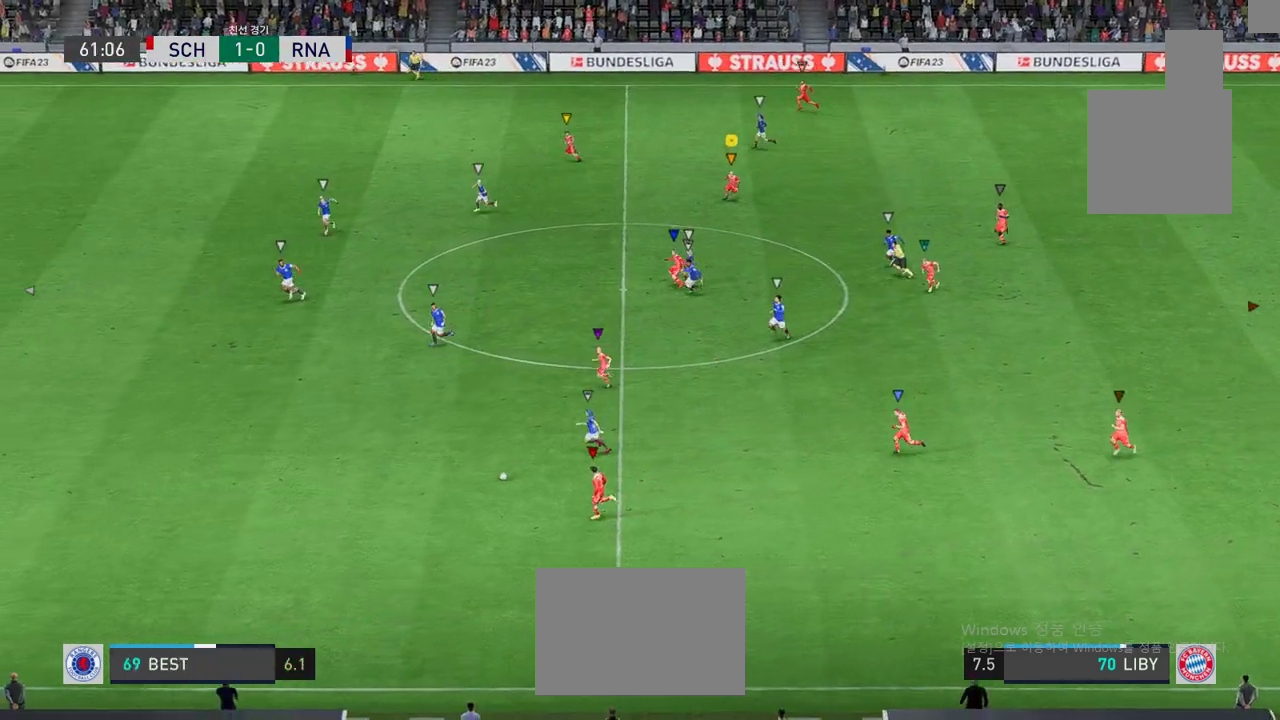
{"buttons": [], "left_stick": "down-left", "events": [[250, "left_stick", "down-left"]]}
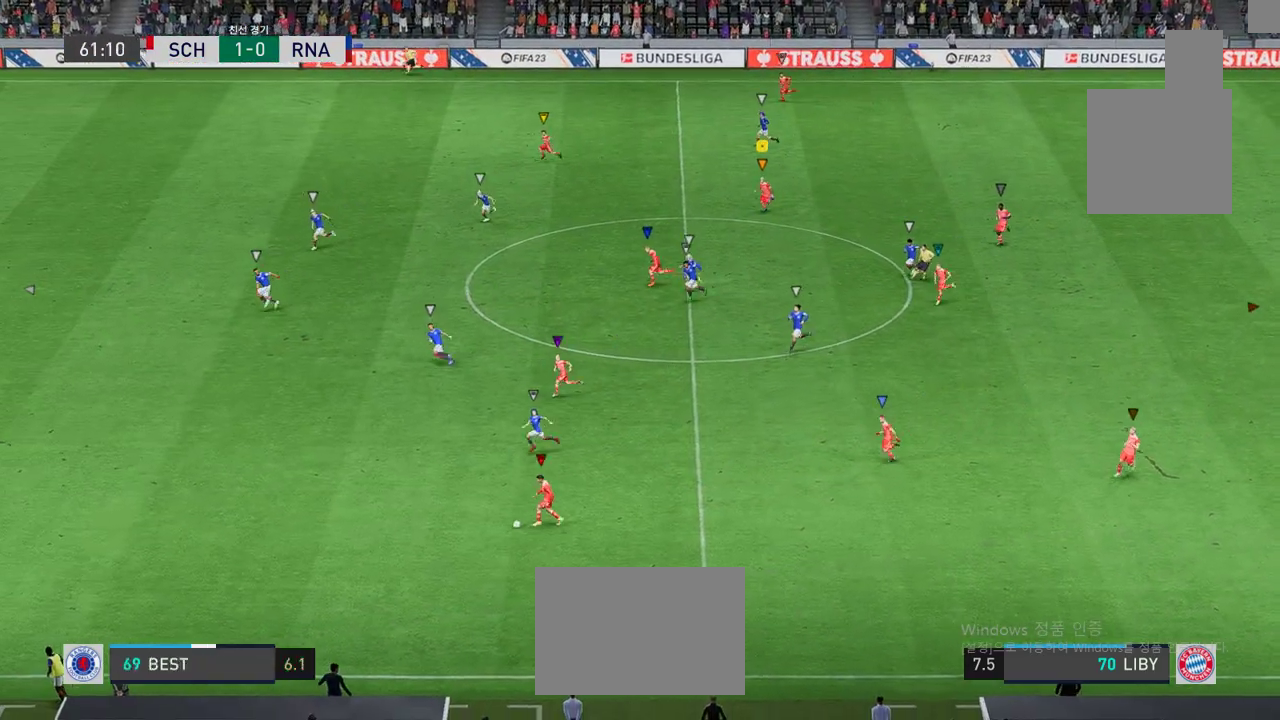
{"buttons": [], "left_stick": "down-left", "events": []}
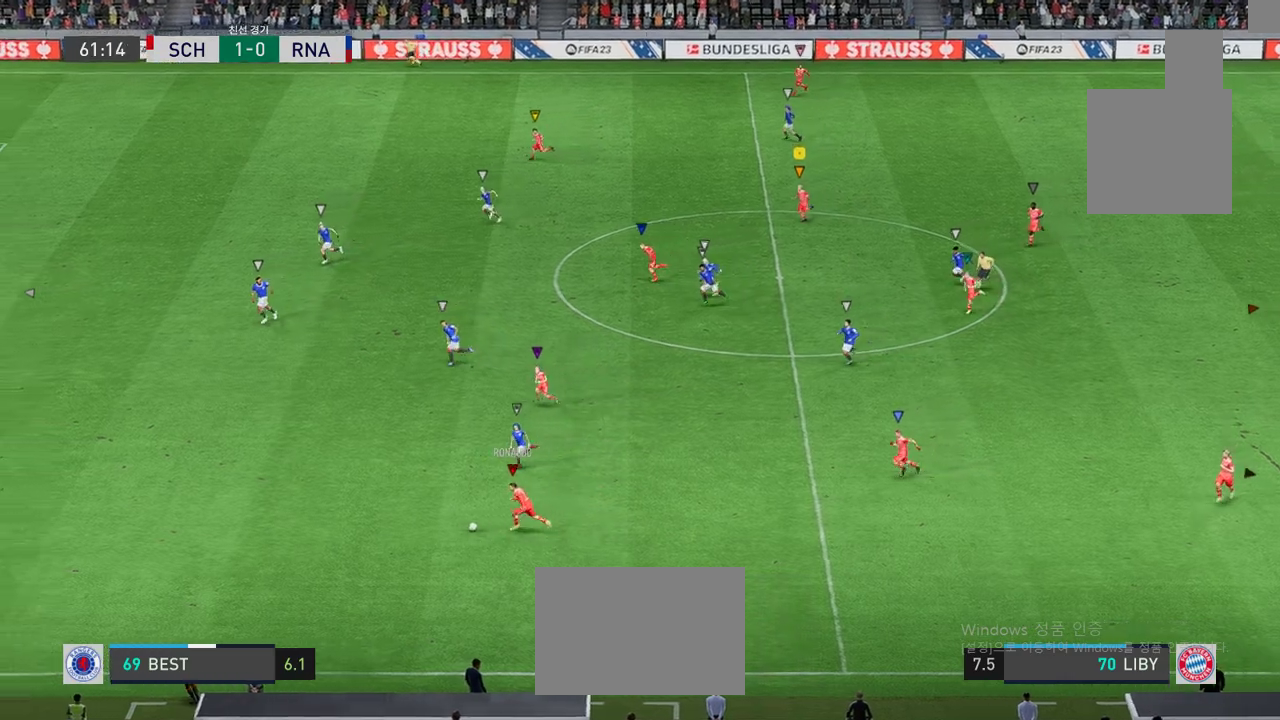
{"buttons": [], "left_stick": "down-left", "events": []}
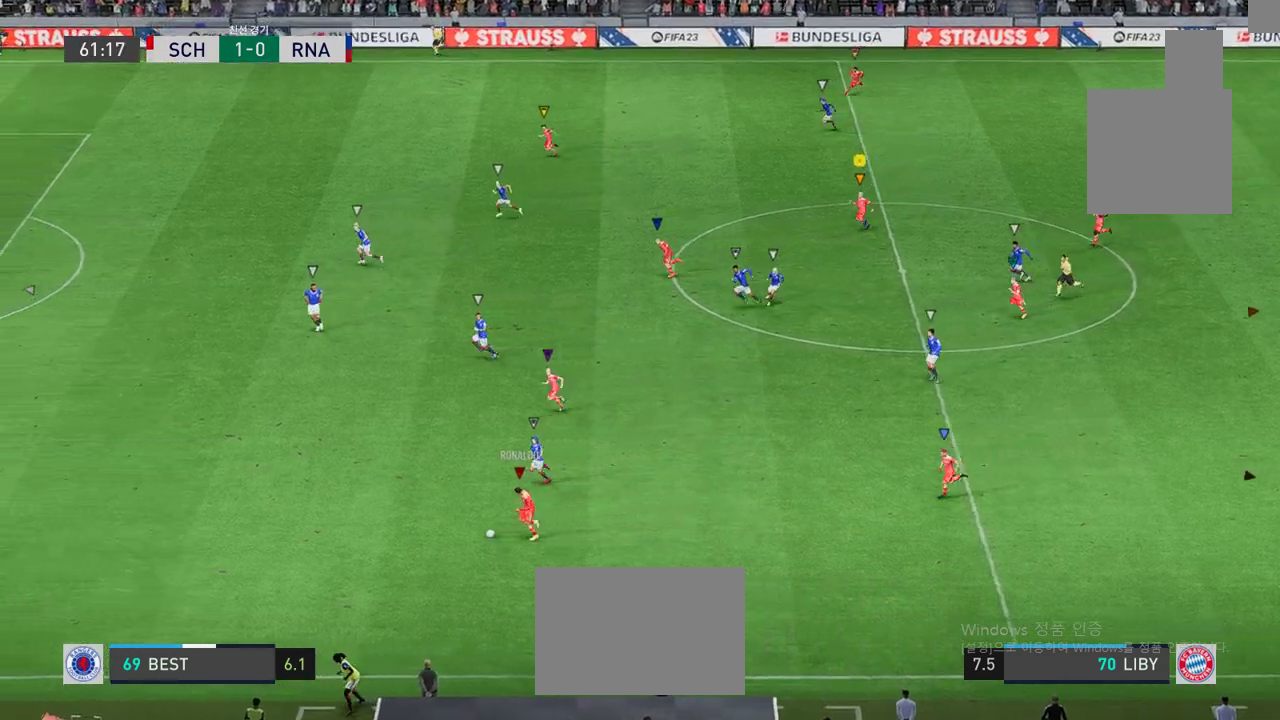
{"buttons": [], "left_stick": "down-left", "events": []}
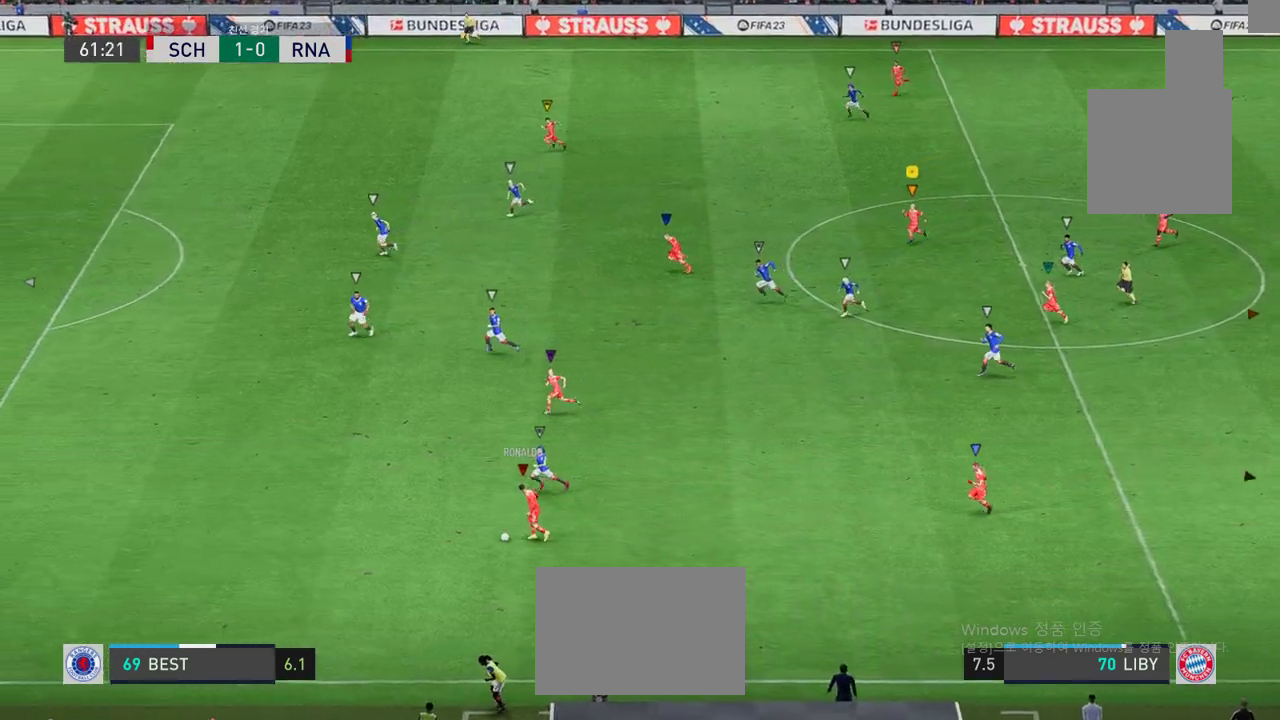
{"buttons": [], "left_stick": "down-left", "events": []}
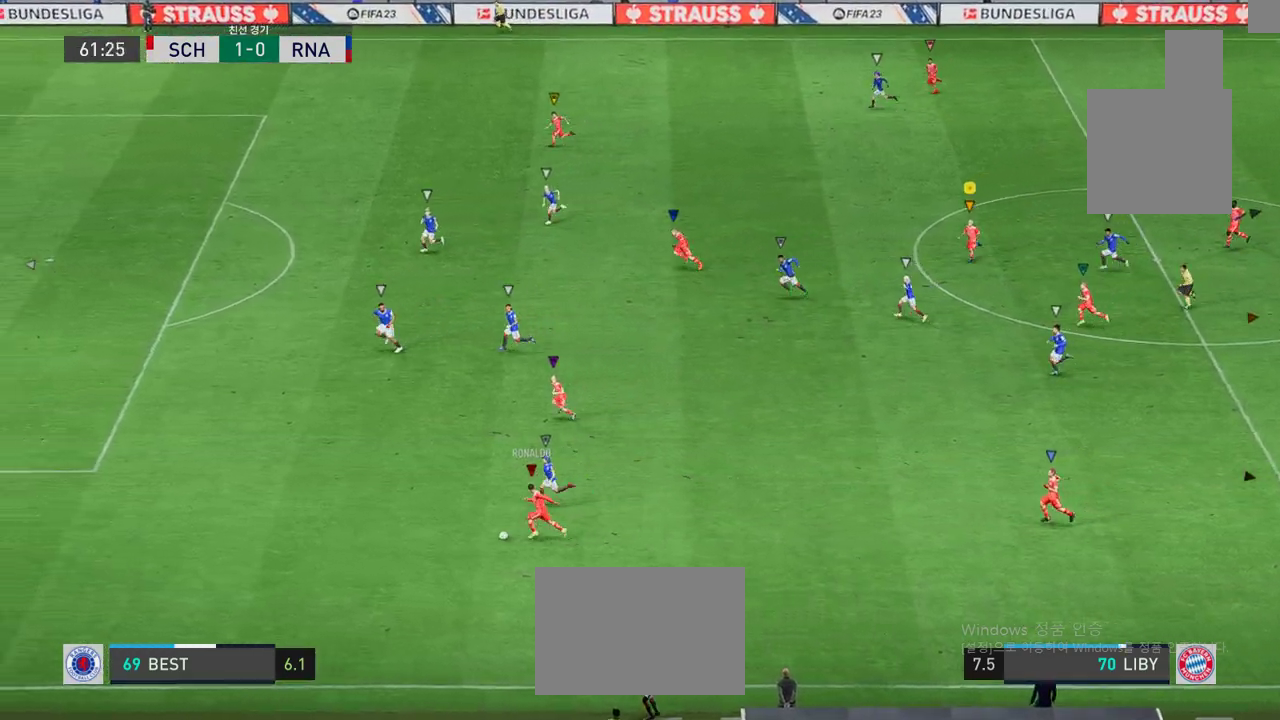
{"buttons": [], "left_stick": "down-left", "events": []}
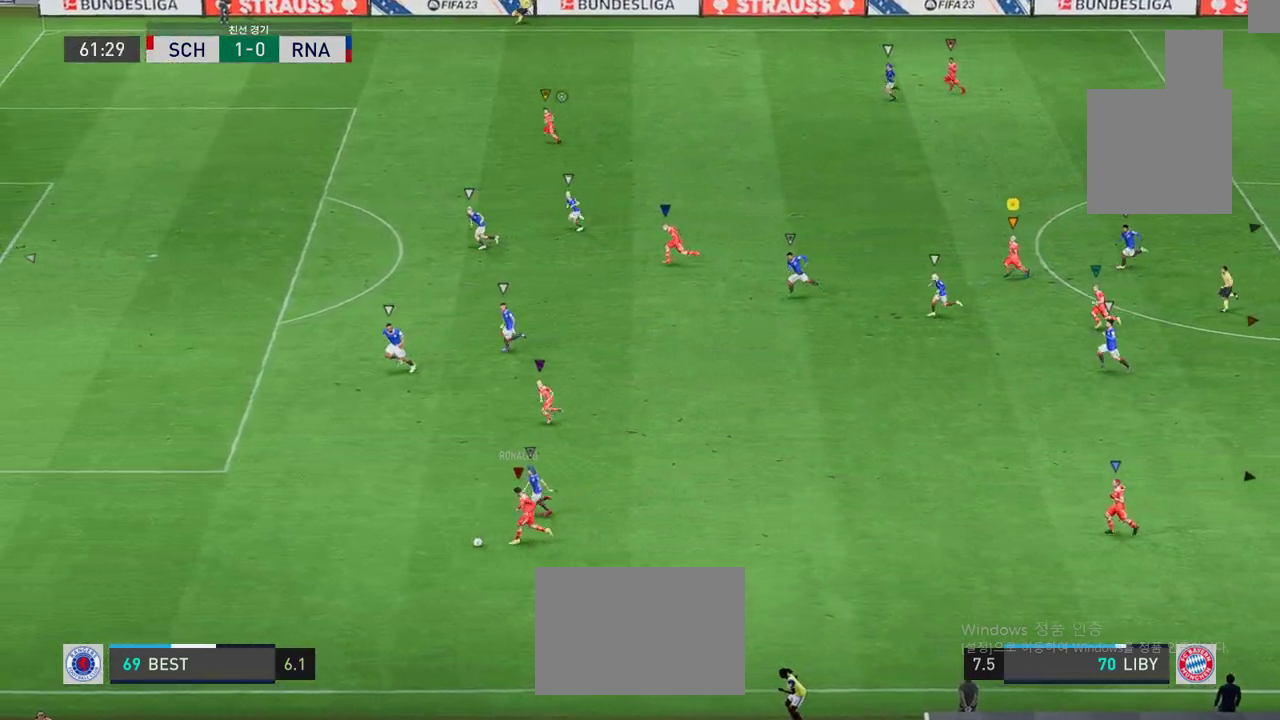
{"buttons": [], "left_stick": "left", "events": [[450, "left_stick", "left"]]}
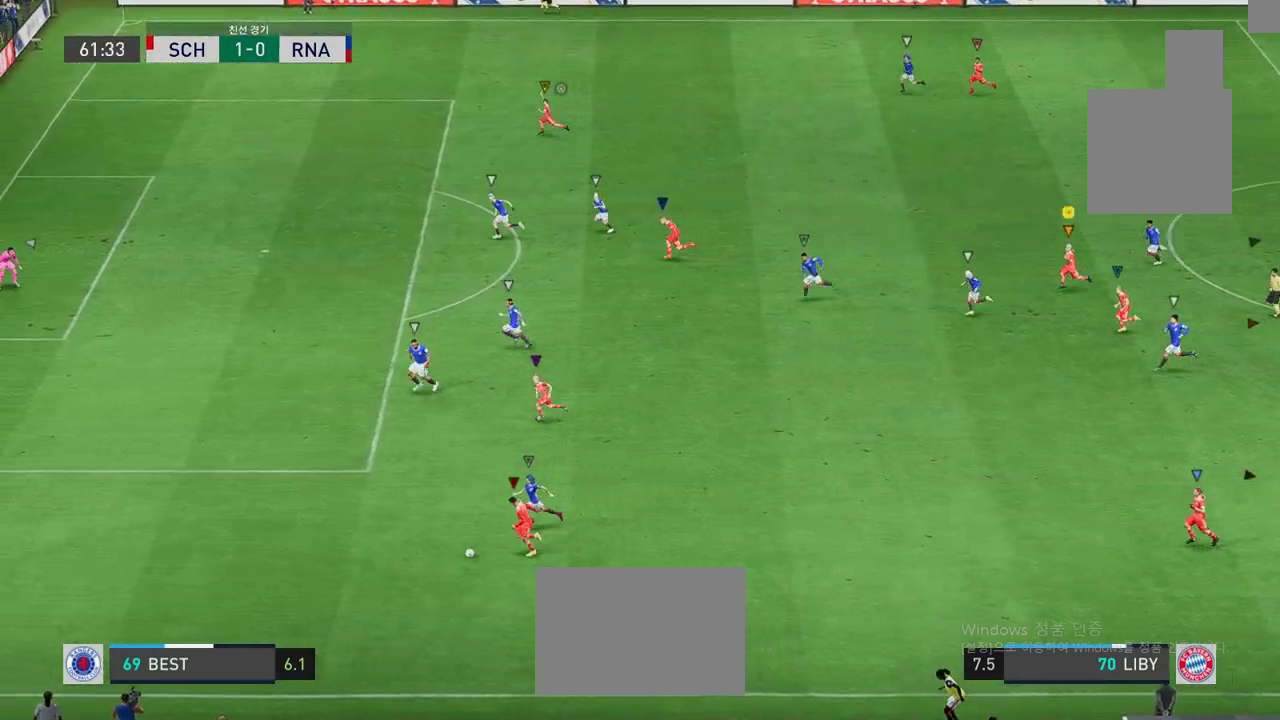
{"buttons": [], "left_stick": "center", "events": [[401, "left_stick", "center"]]}
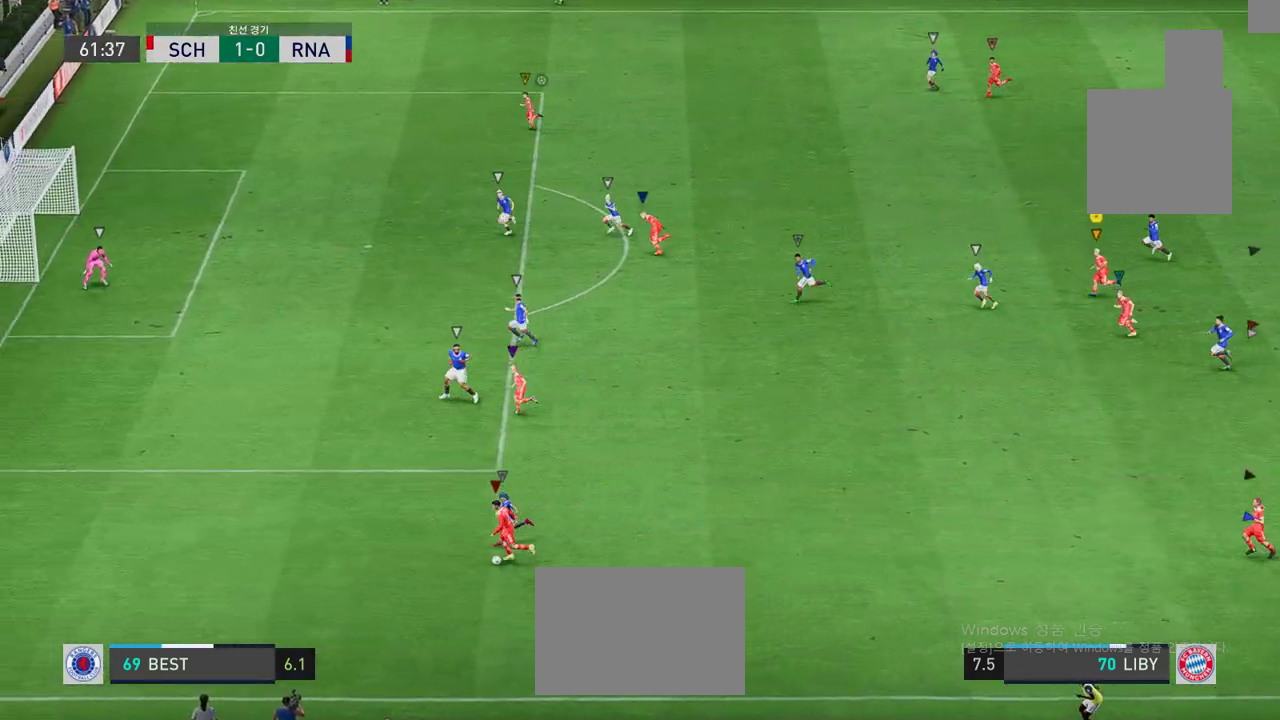
{"buttons": ["L2"], "left_stick": "center", "events": [[84, "L2", "down"]]}
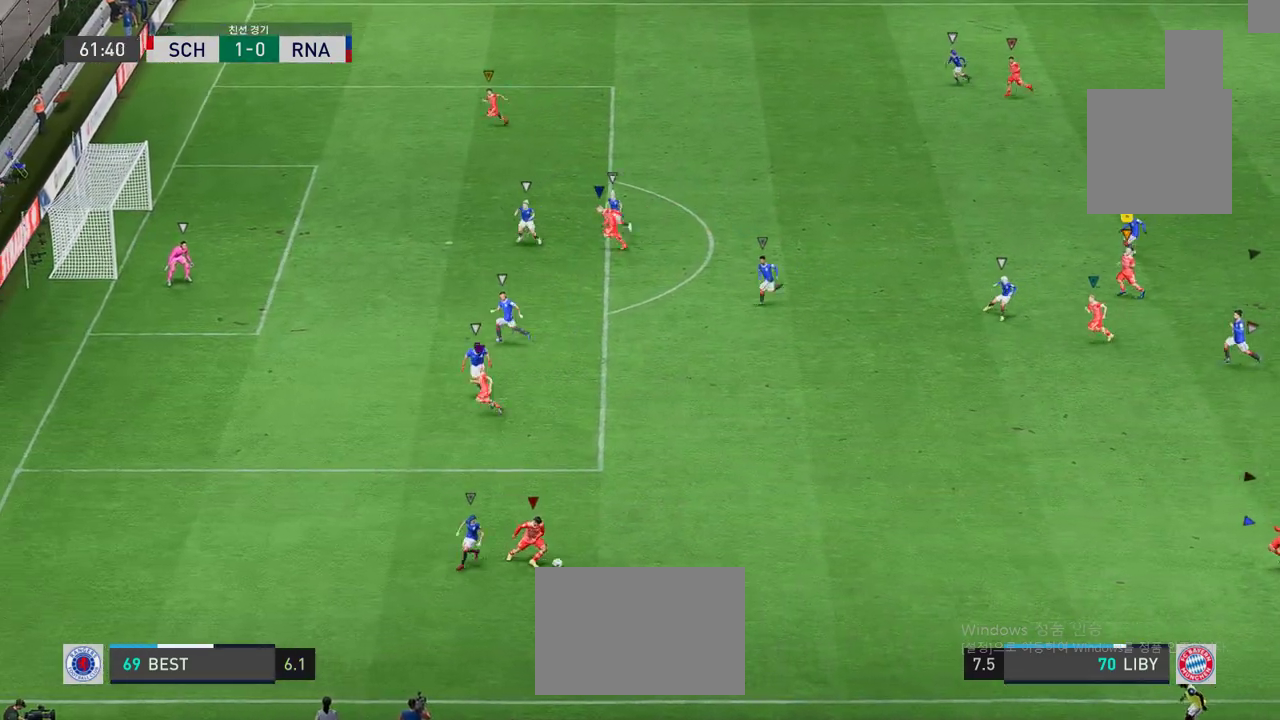
{"buttons": ["L2"], "left_stick": "center", "events": []}
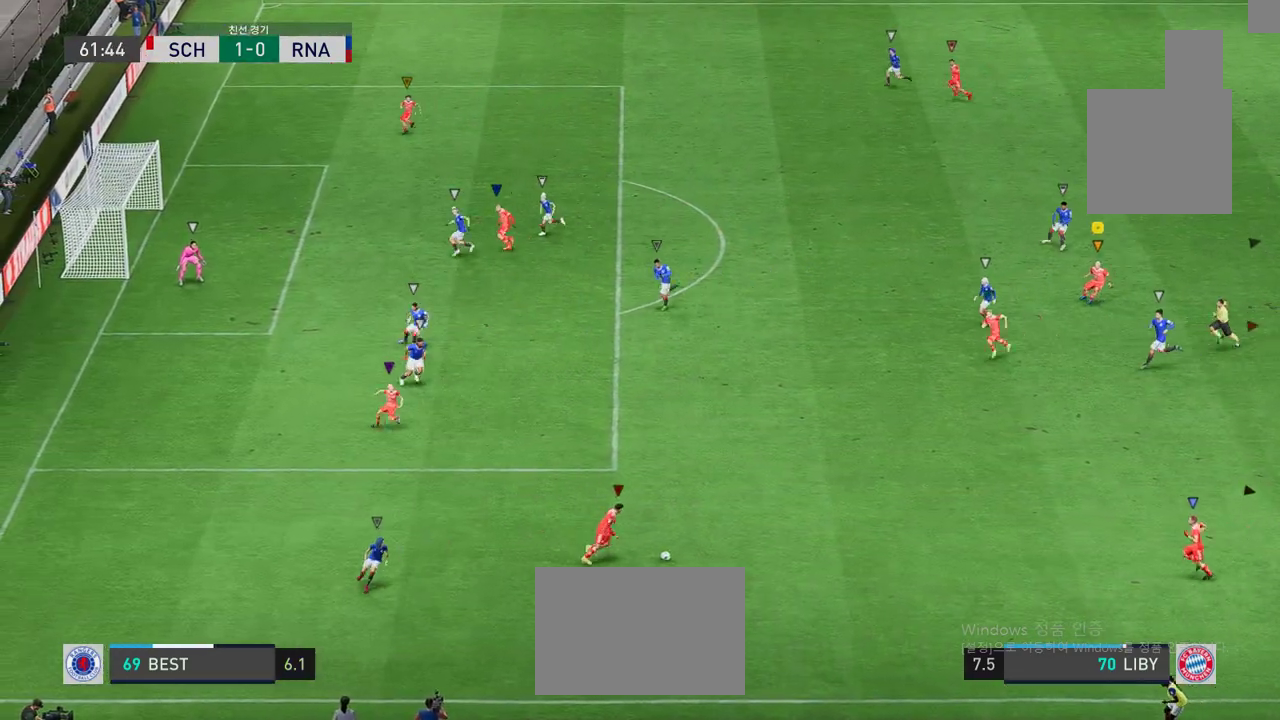
{"buttons": [], "left_stick": "left", "events": [[33, "left_stick", "down-left"], [183, "left_stick", "left"], [501, "L2", "up"]]}
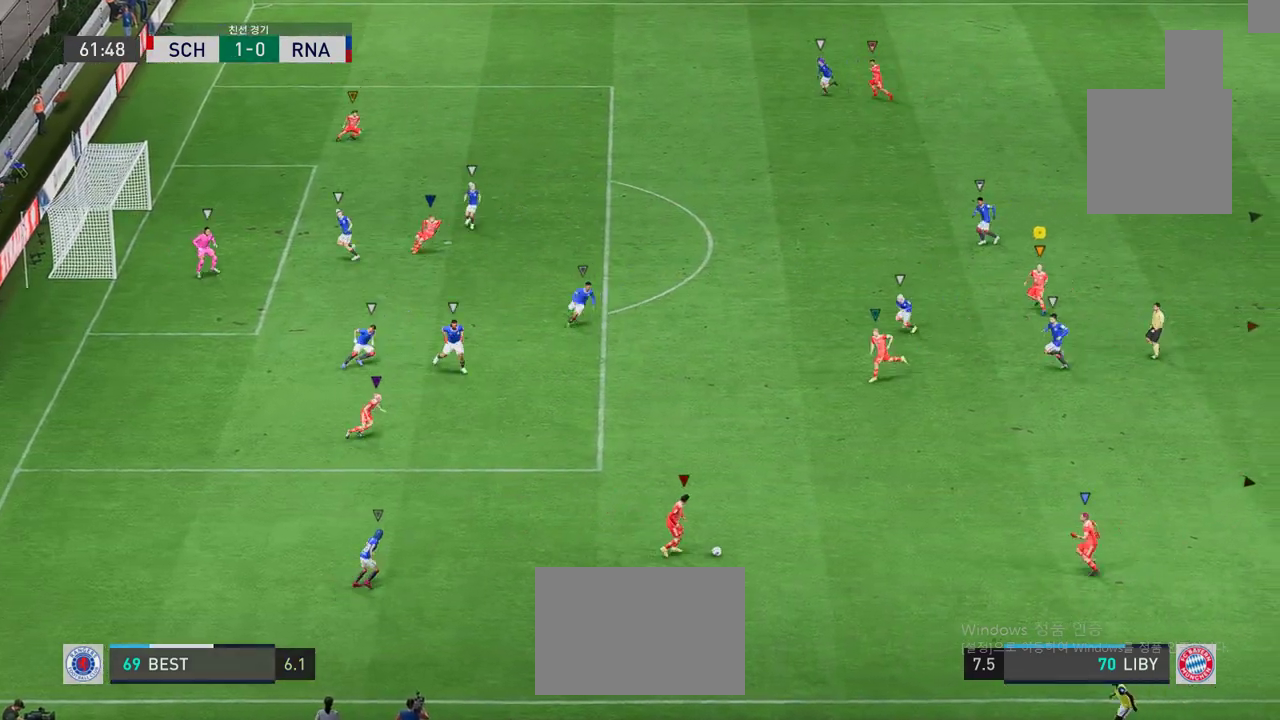
{"buttons": ["L2"], "left_stick": "center", "events": [[217, "L2", "down"], [233, "left_stick", "center"]]}
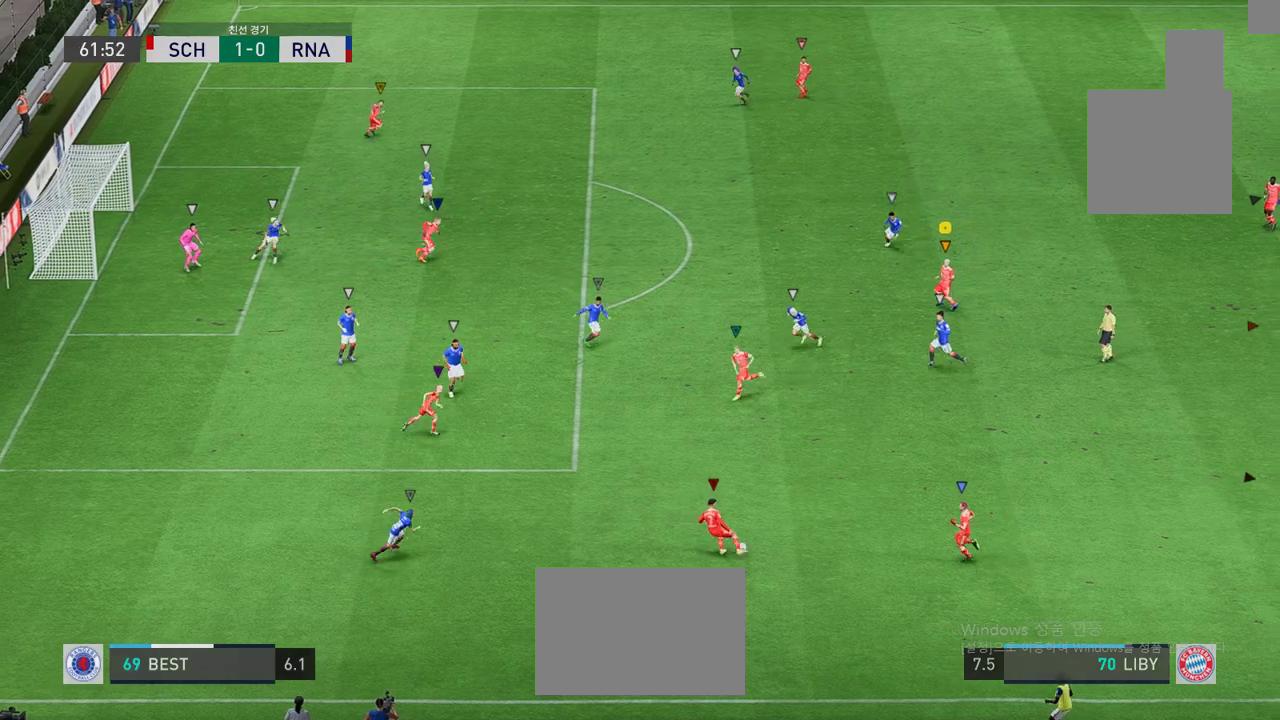
{"buttons": ["L2"], "left_stick": "down-right", "events": [[217, "left_stick", "down-right"]]}
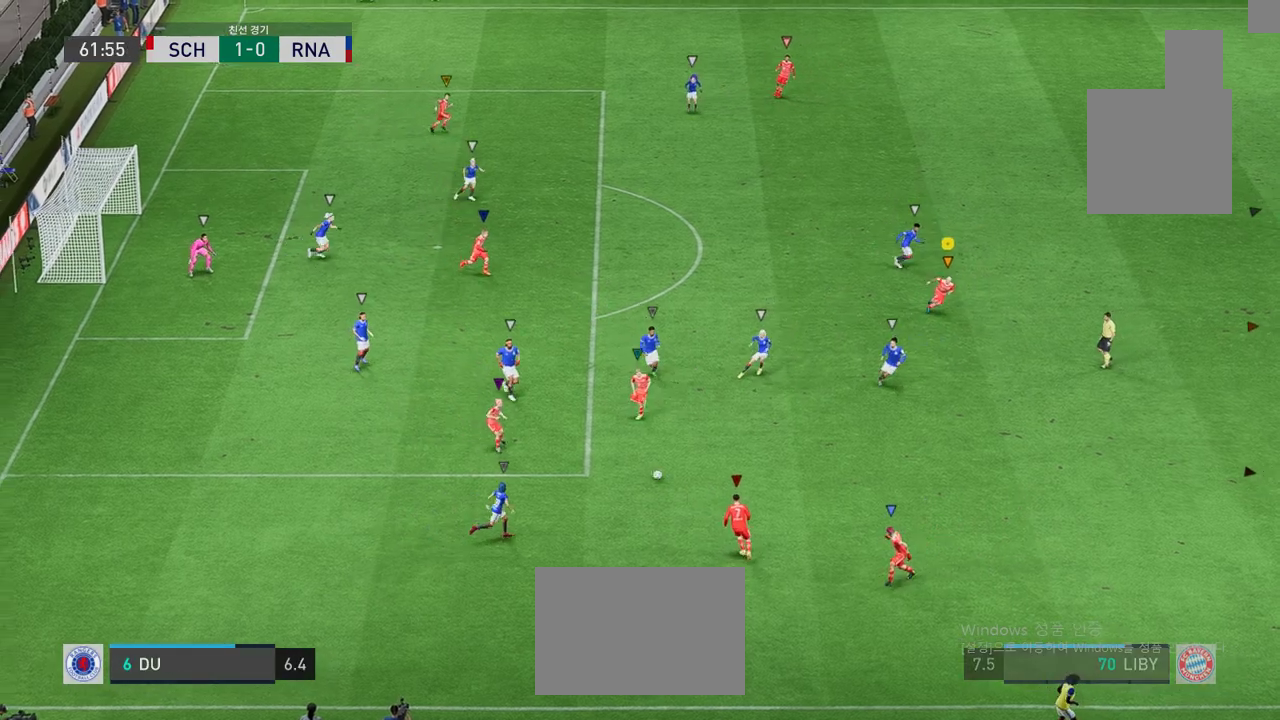
{"buttons": ["L2"], "left_stick": "left", "events": [[101, "left_stick", "down"], [351, "left_stick", "left"]]}
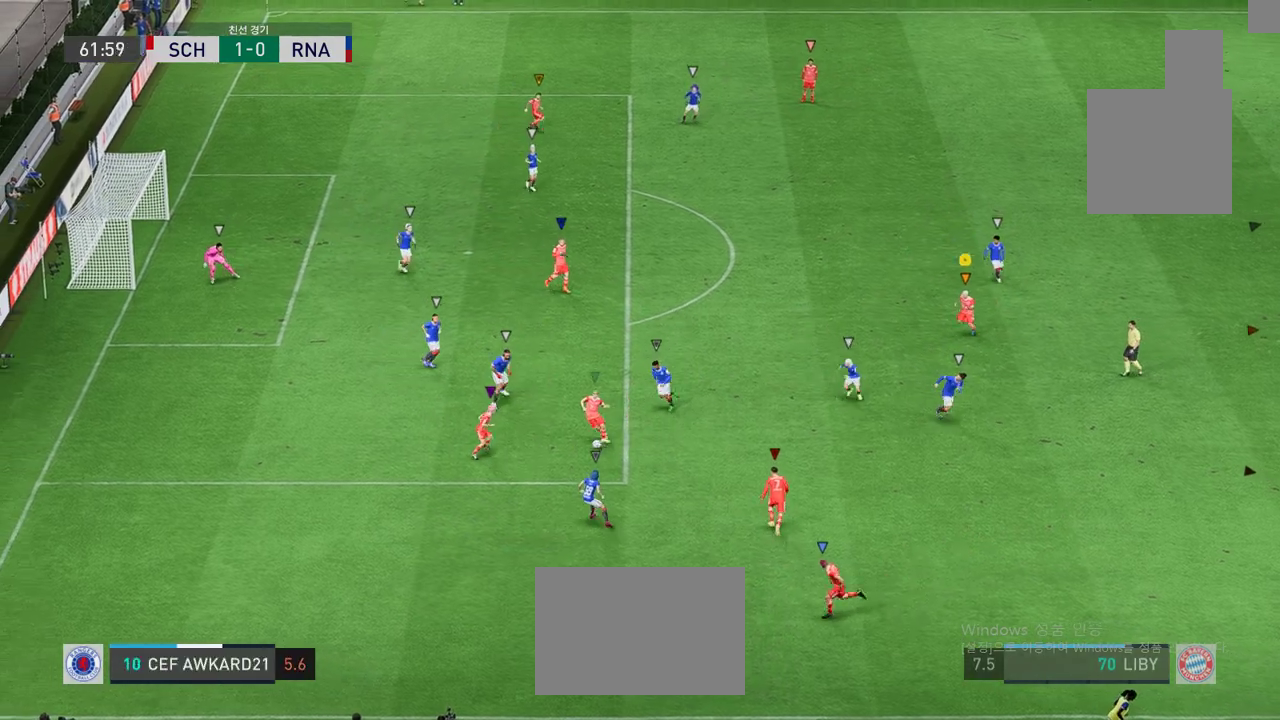
{"buttons": ["L2"], "left_stick": "left", "events": []}
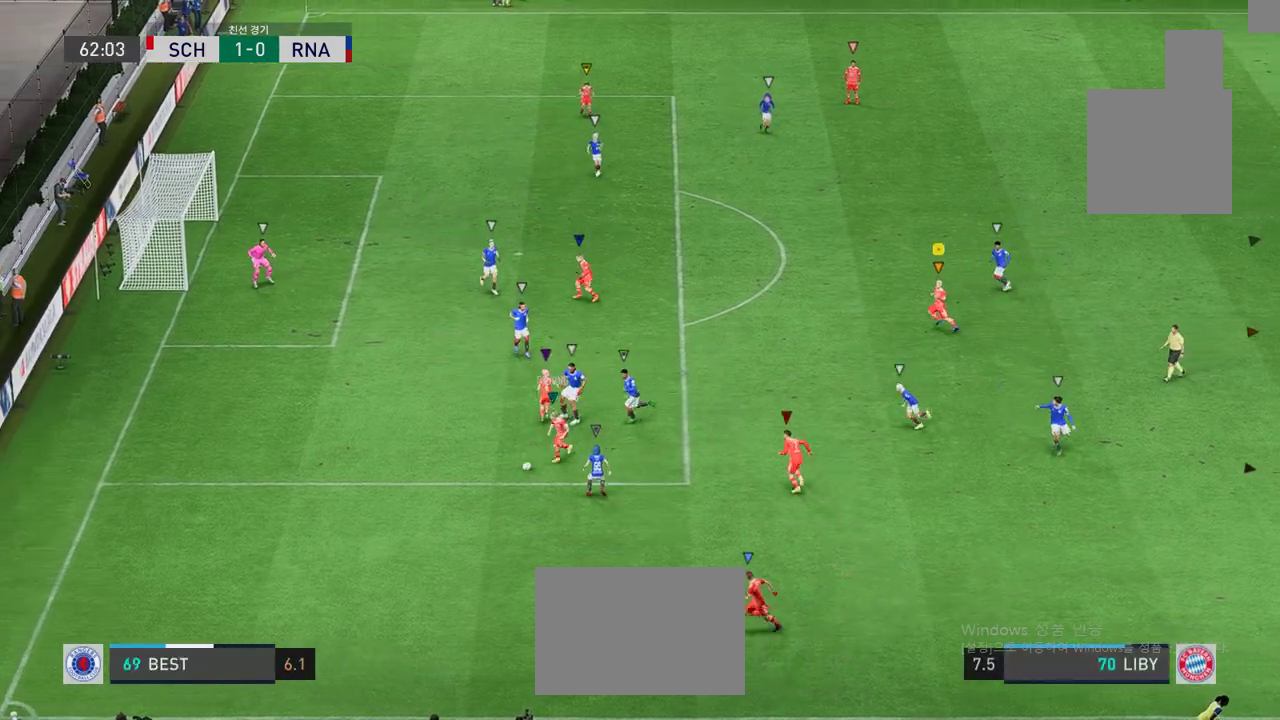
{"buttons": [], "left_stick": "center", "events": [[133, "L2", "up"], [467, "left_stick", "center"]]}
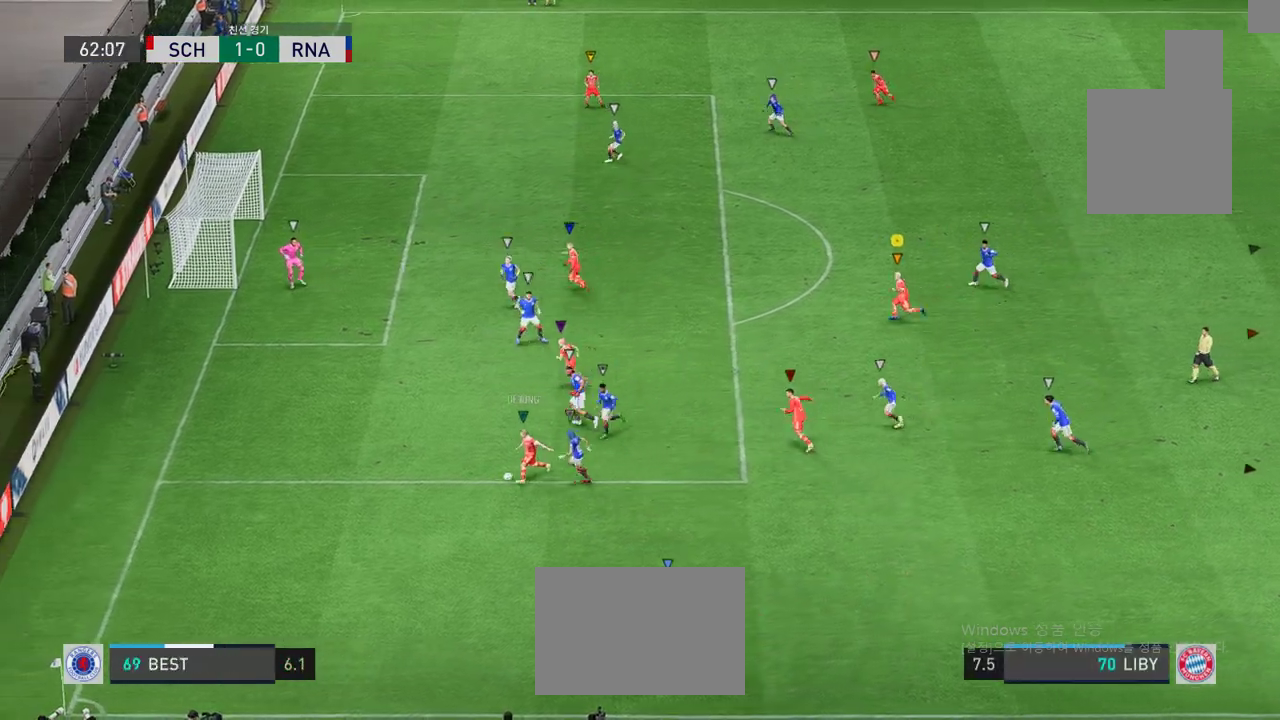
{"buttons": ["L2"], "left_stick": "center", "events": [[16, "L2", "down"]]}
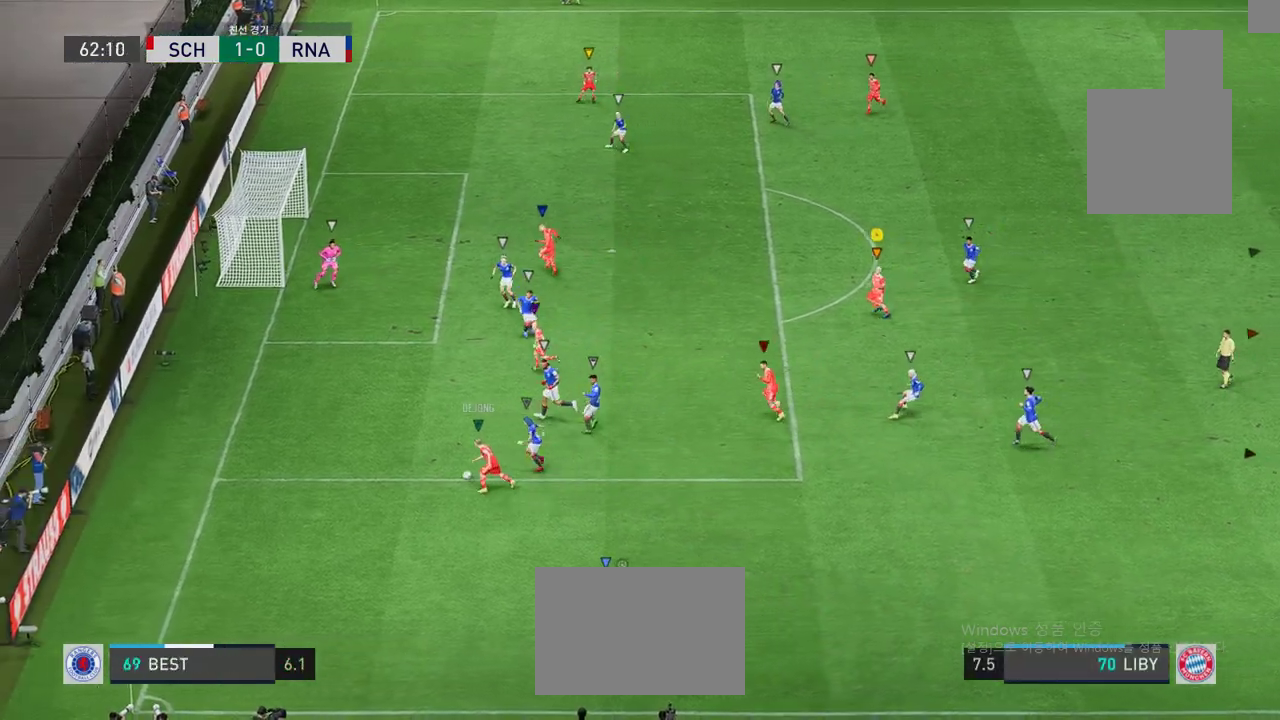
{"buttons": ["L2"], "left_stick": "center", "events": []}
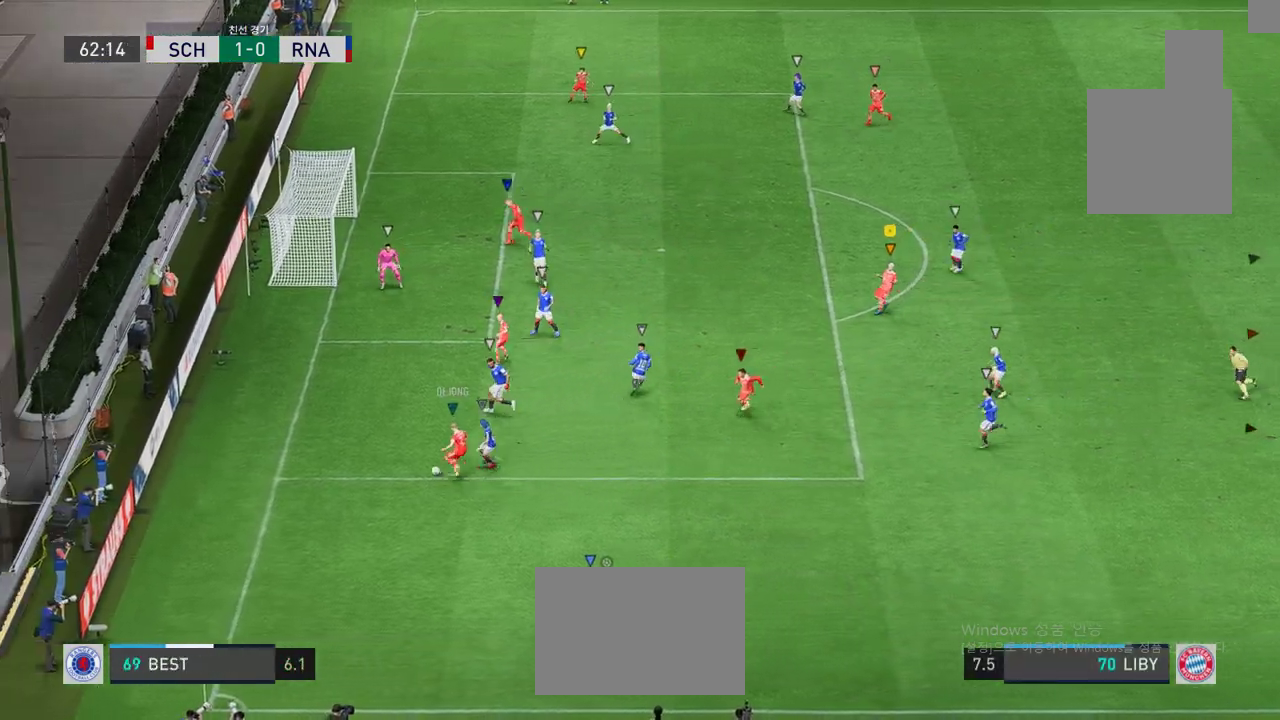
{"buttons": ["L2"], "left_stick": "down-right", "events": [[418, "left_stick", "down-right"]]}
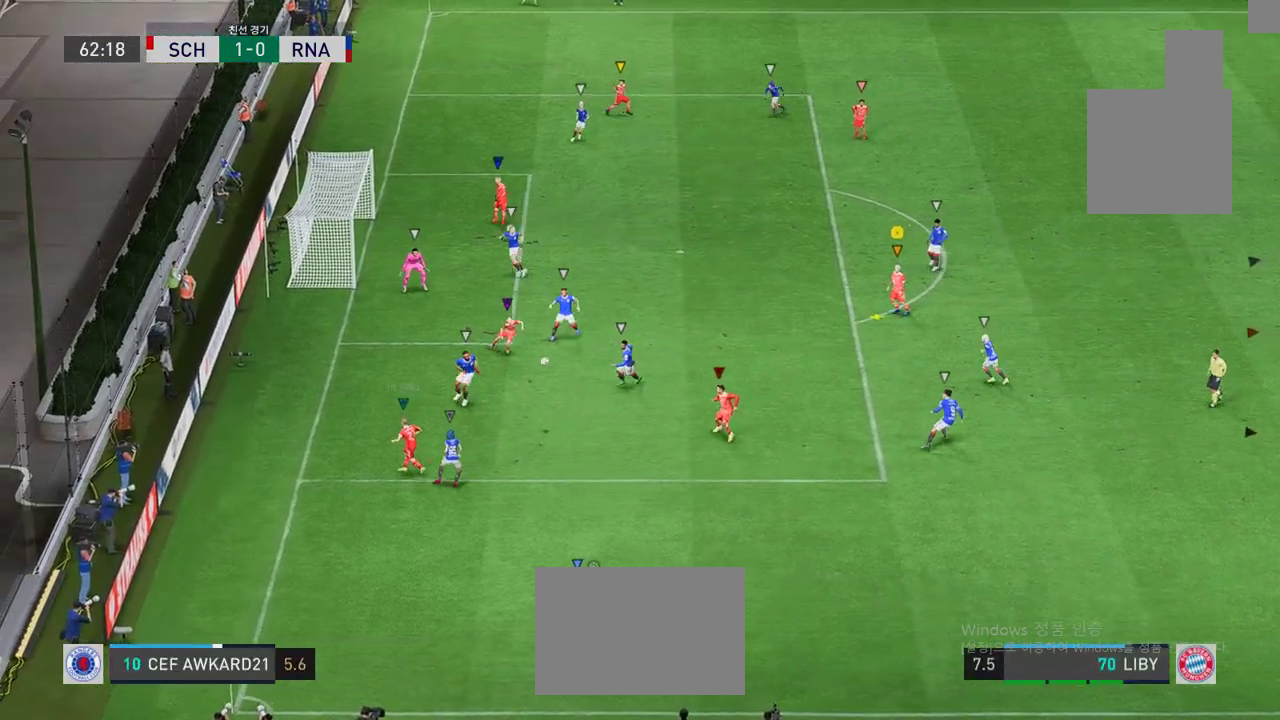
{"buttons": ["L2"], "left_stick": "up-right", "events": [[367, "left_stick", "up-right"]]}
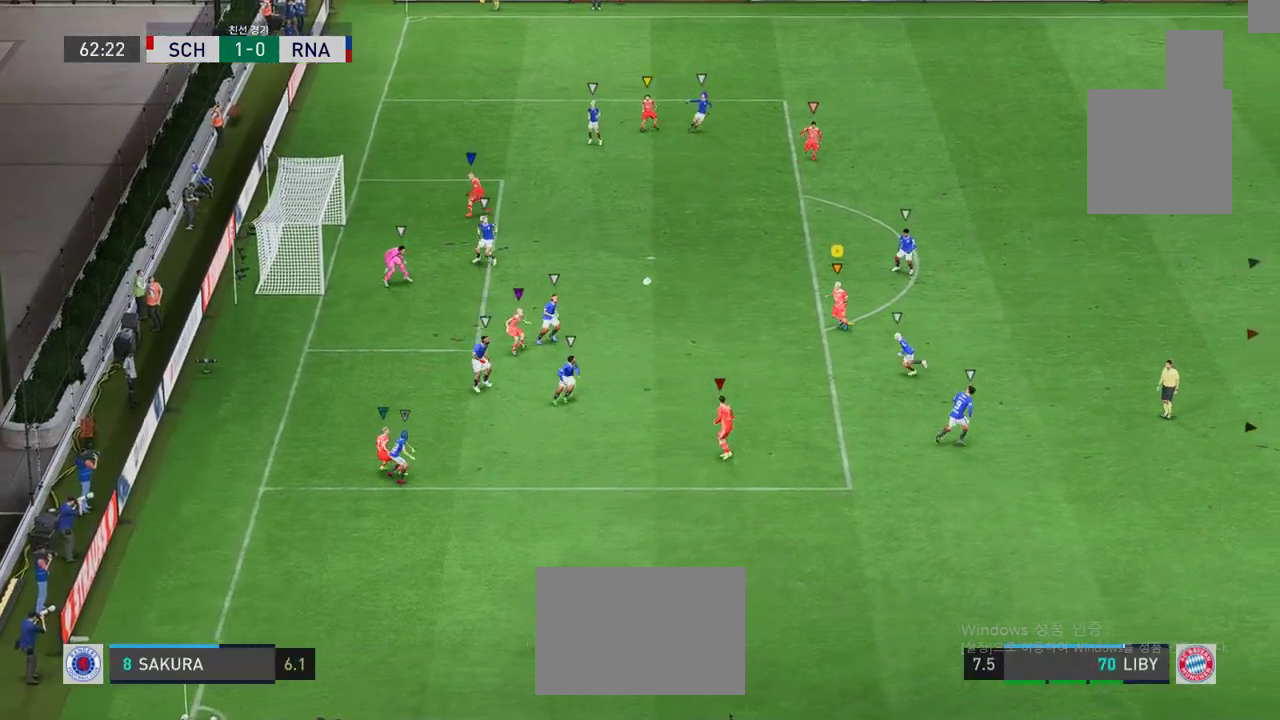
{"buttons": [], "left_stick": "center", "events": [[50, "left_stick", "center"], [67, "L2", "up"]]}
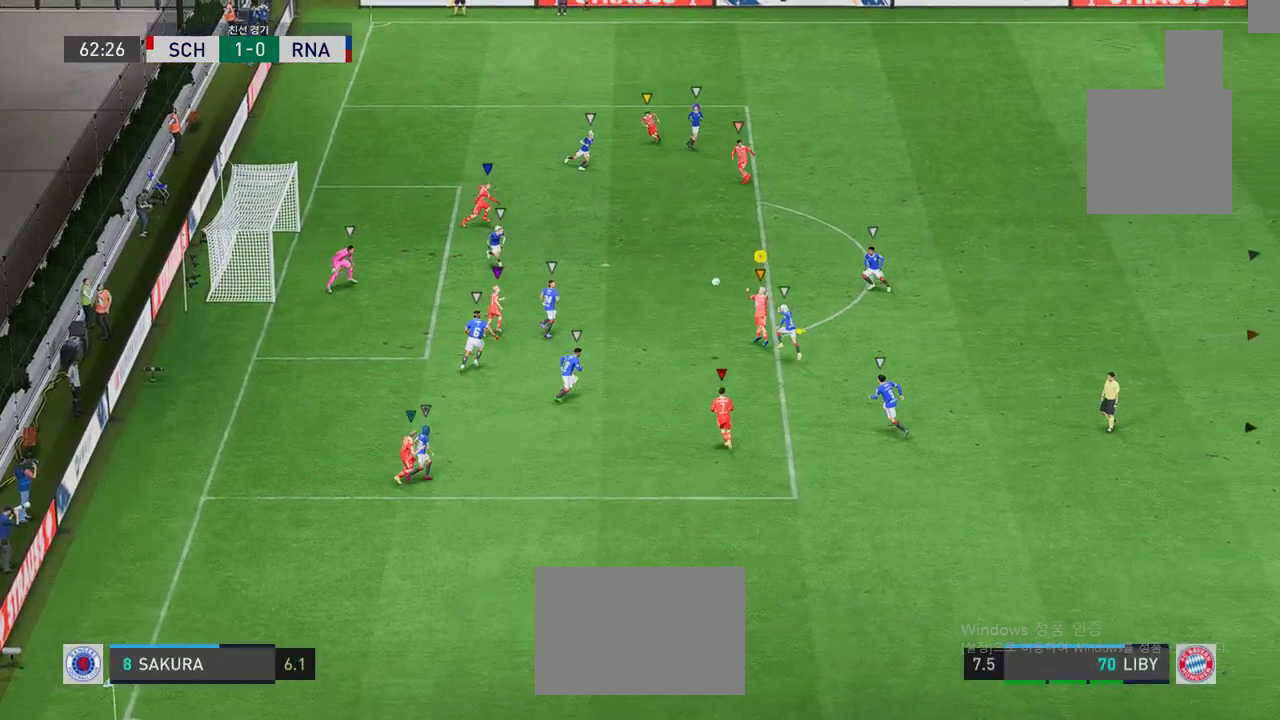
{"buttons": [], "left_stick": "up-left", "events": [[166, "left_stick", "left"], [333, "left_stick", "up-left"]]}
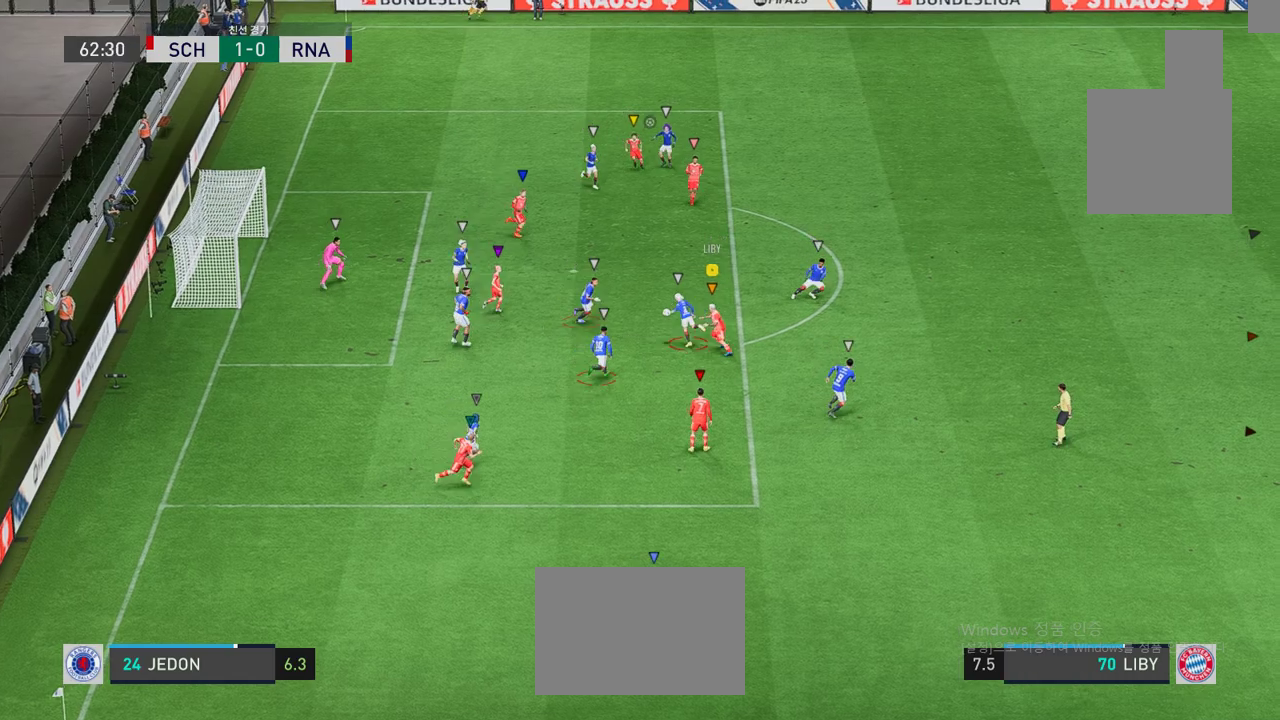
{"buttons": [], "left_stick": "up-right", "events": [[451, "left_stick", "up-right"]]}
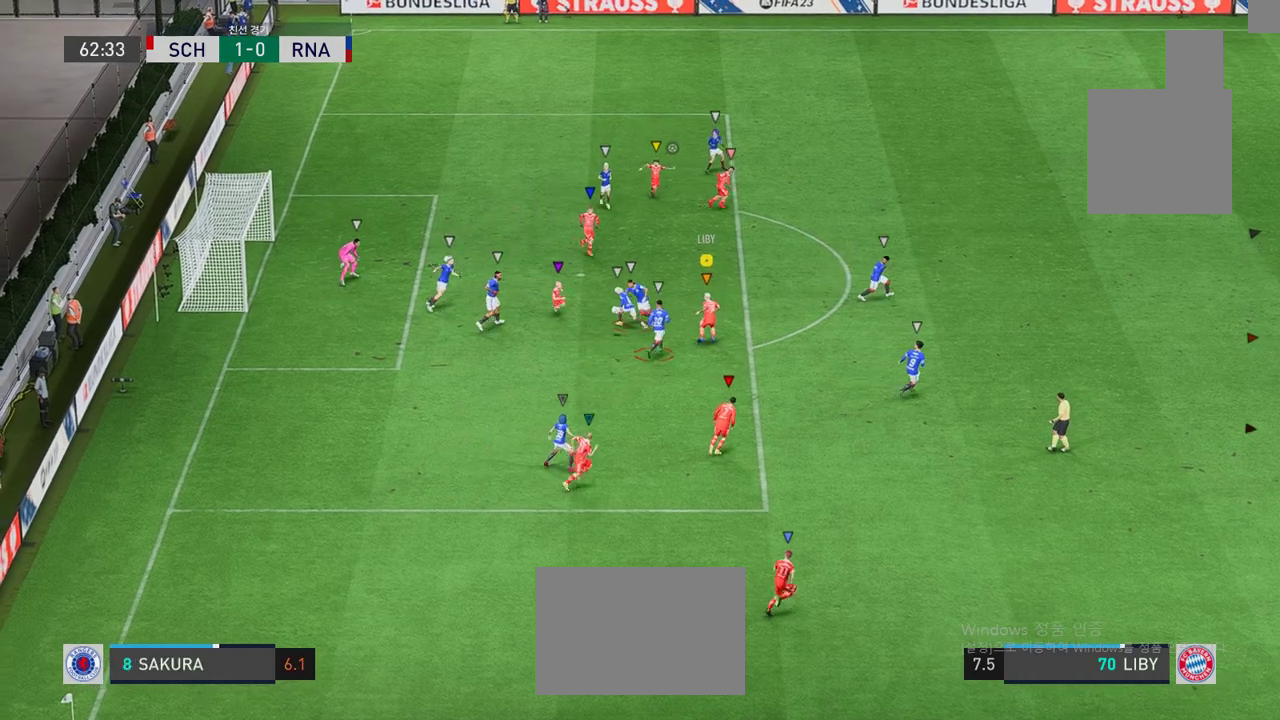
{"buttons": [], "left_stick": "right", "events": [[50, "L2", "down"], [200, "left_stick", "right"], [451, "L2", "up"]]}
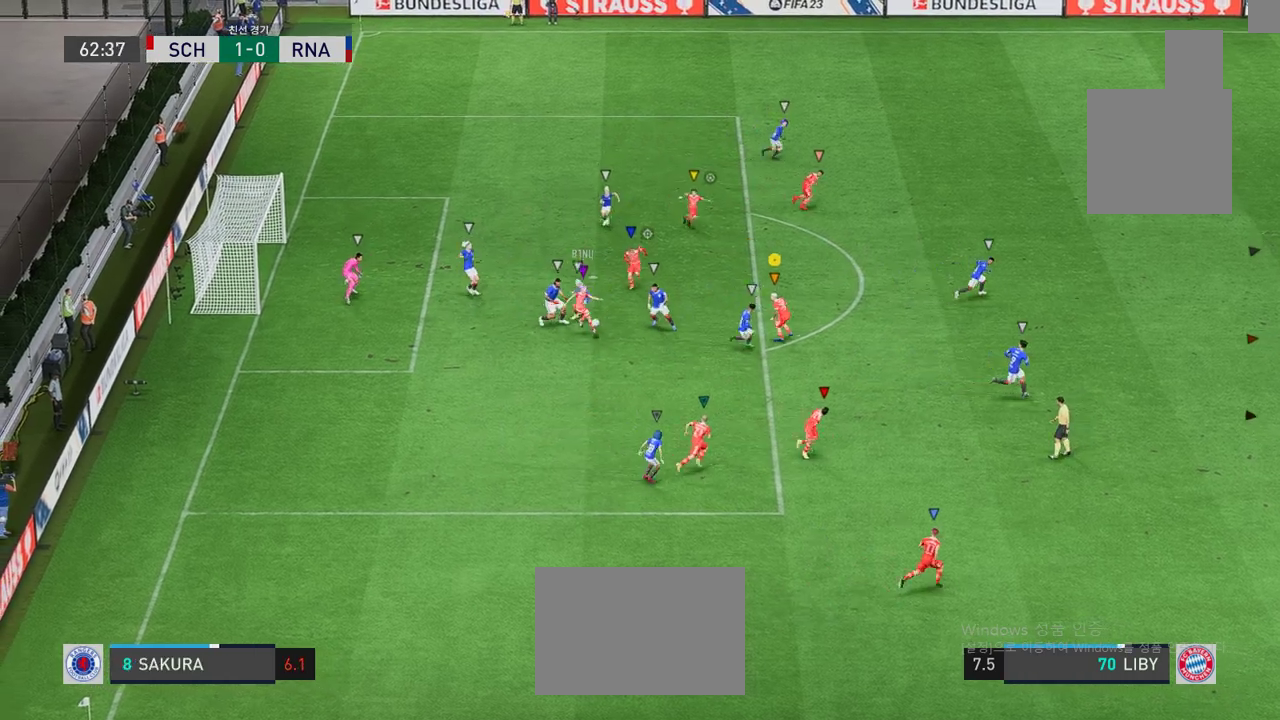
{"buttons": [], "left_stick": "center", "events": [[350, "left_stick", "down-right"], [484, "left_stick", "center"]]}
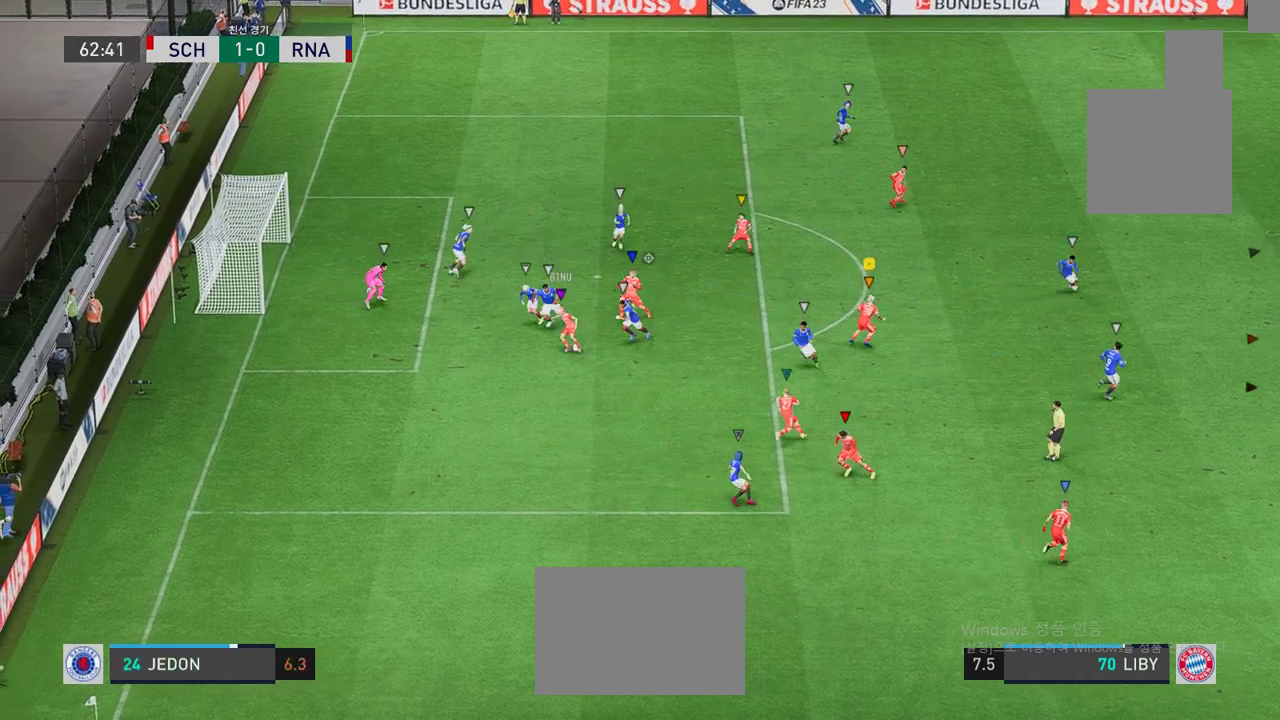
{"buttons": [], "left_stick": "center", "events": []}